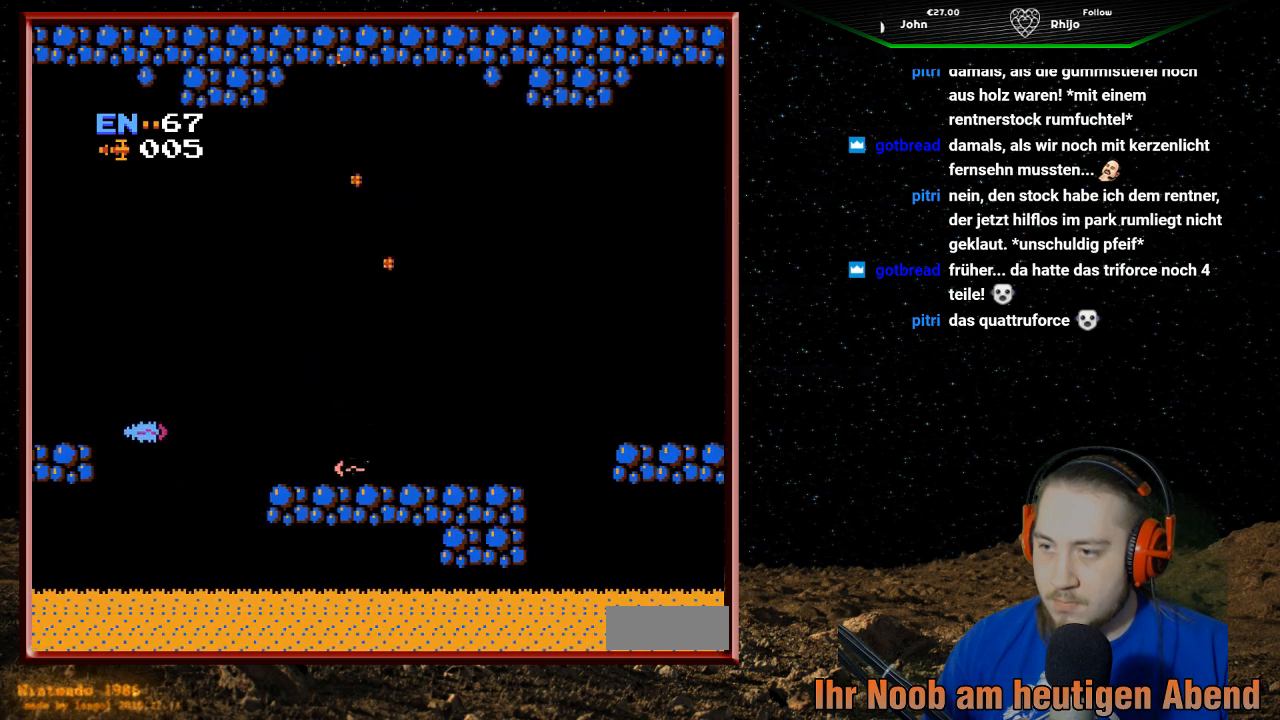
Gameplay with a controller (Nintendo layout); each line is a JSON object with the inputs held at the frame after it. "events" lists button and stick changes between this image and that frame as [ms after this image, input, new state], when the widget could be followed in between. Not read: L3 R3.
{"buttons": [], "events": [[100, "B", "up"], [133, "DPAD_LEFT", "up"], [200, "B", "down"], [300, "B", "up"], [367, "B", "down"], [500, "B", "up"]]}
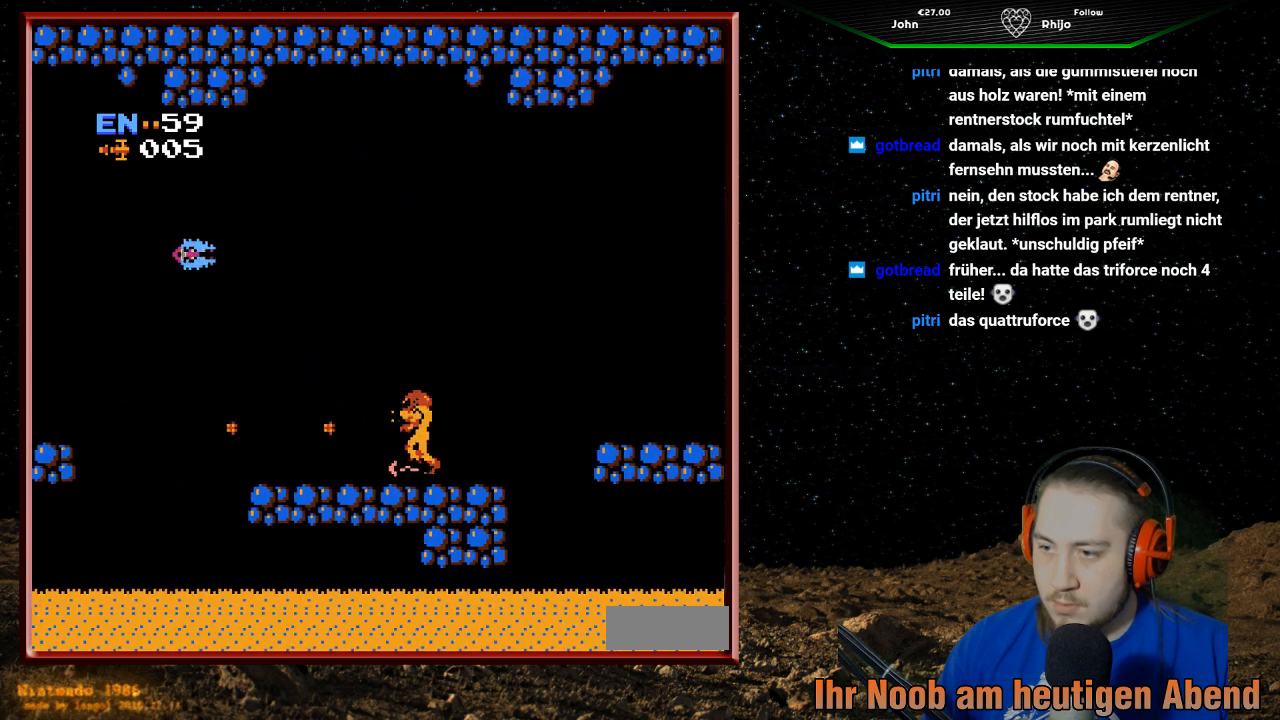
{"buttons": ["DPAD_LEFT"], "events": [[33, "DPAD_LEFT", "down"]]}
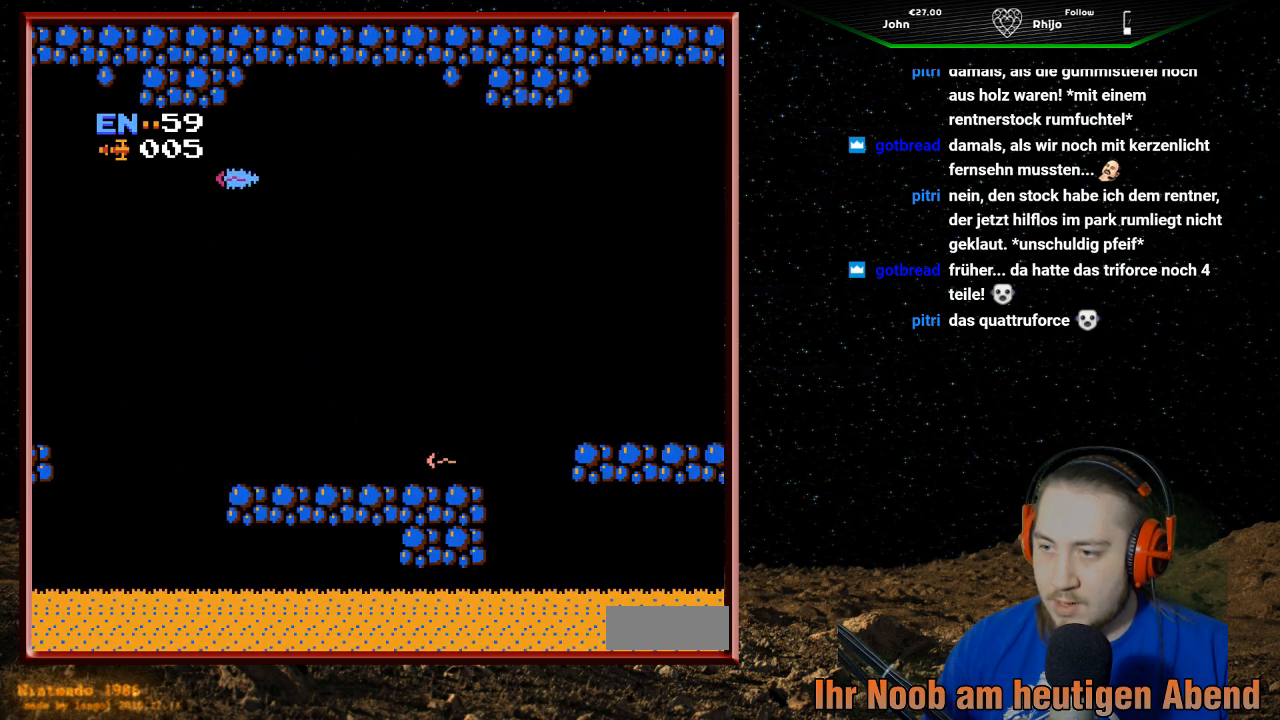
{"buttons": [], "events": [[67, "DPAD_LEFT", "up"], [133, "DPAD_RIGHT", "down"], [200, "B", "down"], [300, "B", "up"], [367, "B", "down"], [367, "DPAD_RIGHT", "up"], [500, "B", "up"]]}
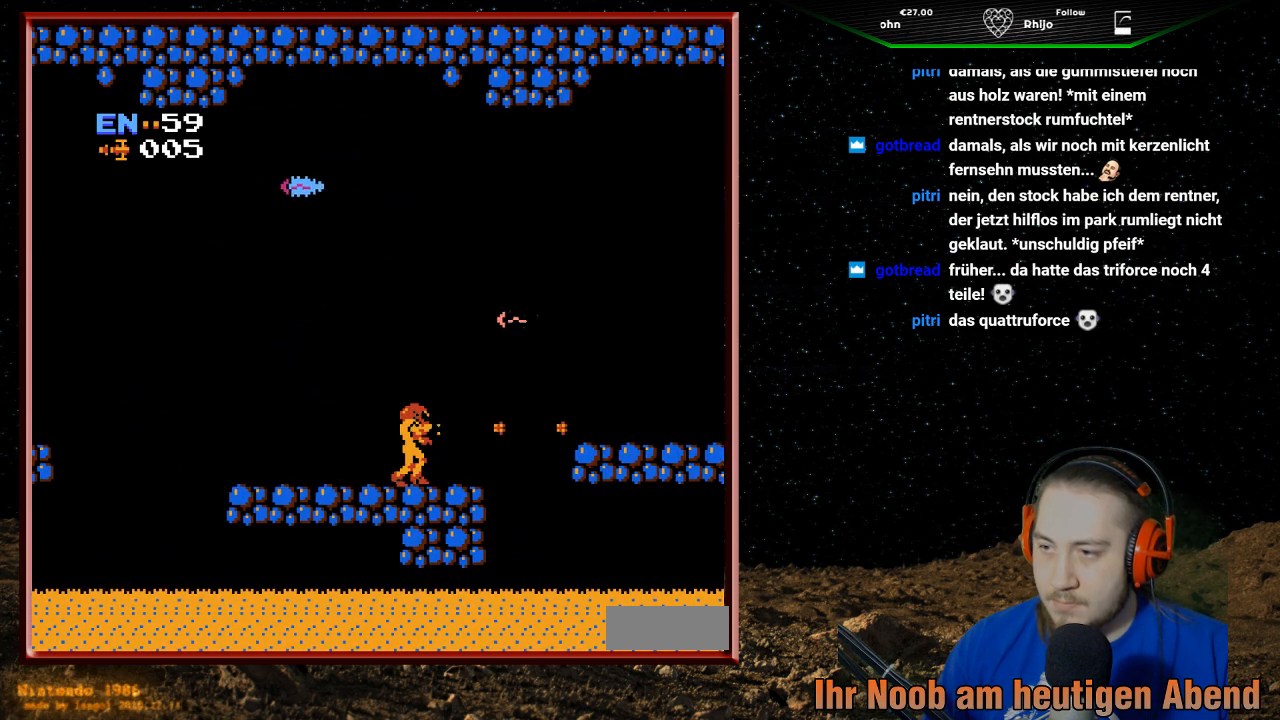
{"buttons": ["B", "DPAD_UP"], "events": [[67, "B", "down"], [200, "B", "up"], [200, "DPAD_UP", "down"], [300, "B", "down"], [400, "B", "up"], [500, "B", "down"]]}
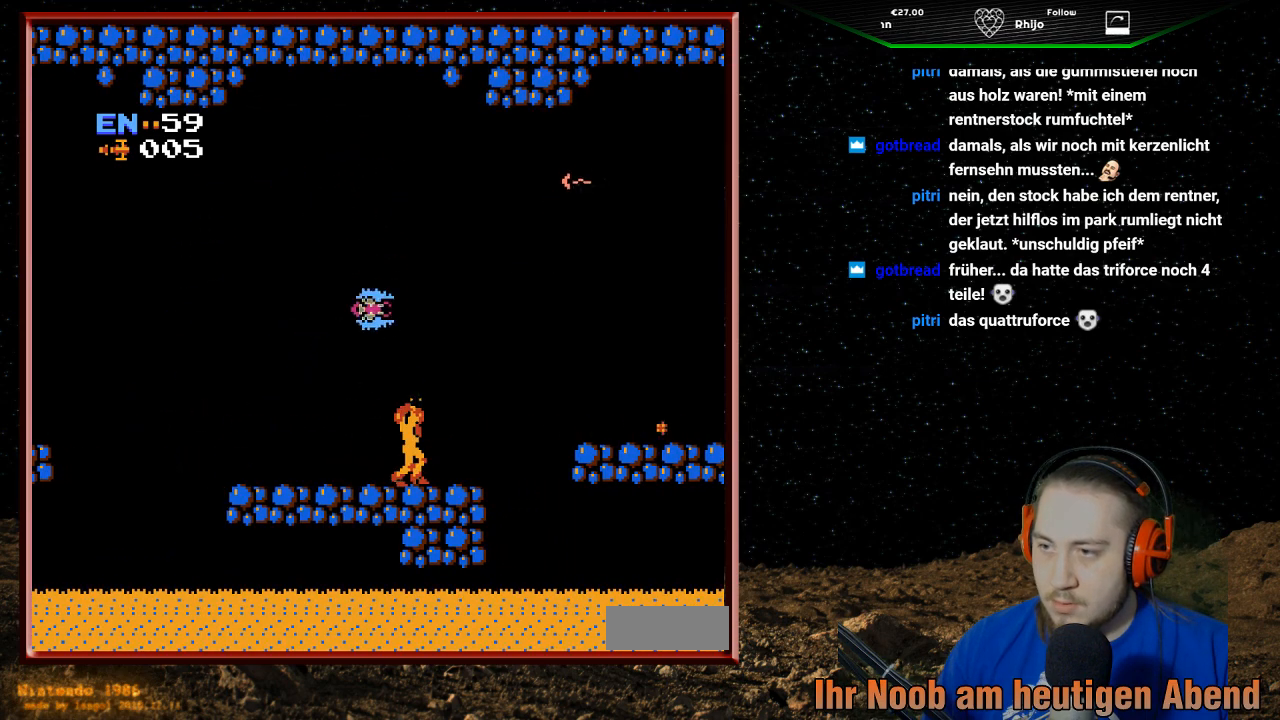
{"buttons": ["B", "DPAD_UP"], "events": [[67, "B", "up"], [133, "B", "down"], [233, "B", "up"], [300, "B", "down"], [400, "B", "up"], [467, "B", "down"]]}
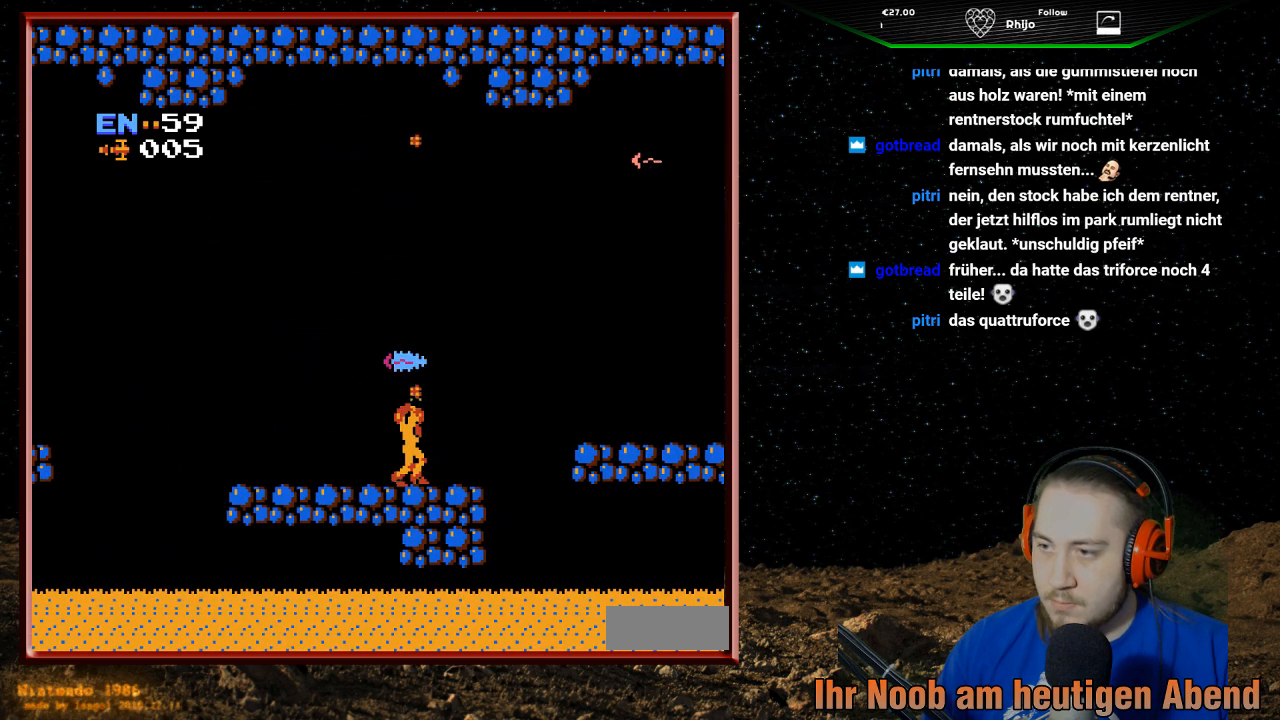
{"buttons": ["B", "DPAD_UP"], "events": [[33, "B", "up"], [100, "B", "down"], [167, "B", "up"], [233, "B", "down"], [300, "B", "up"], [333, "B", "down"], [433, "B", "up"], [500, "B", "down"]]}
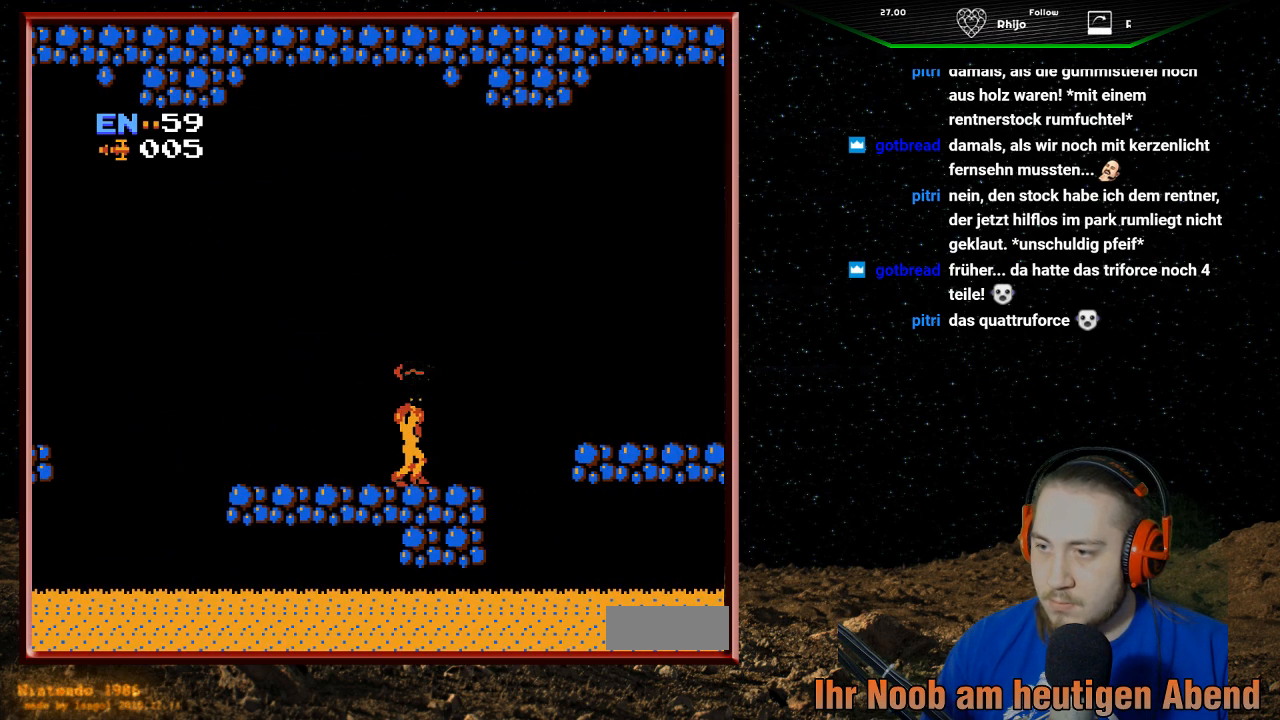
{"buttons": ["B", "DPAD_UP"], "events": [[33, "B", "up"], [100, "B", "down"], [133, "B", "up"], [200, "B", "down"], [300, "B", "up"], [433, "B", "down"]]}
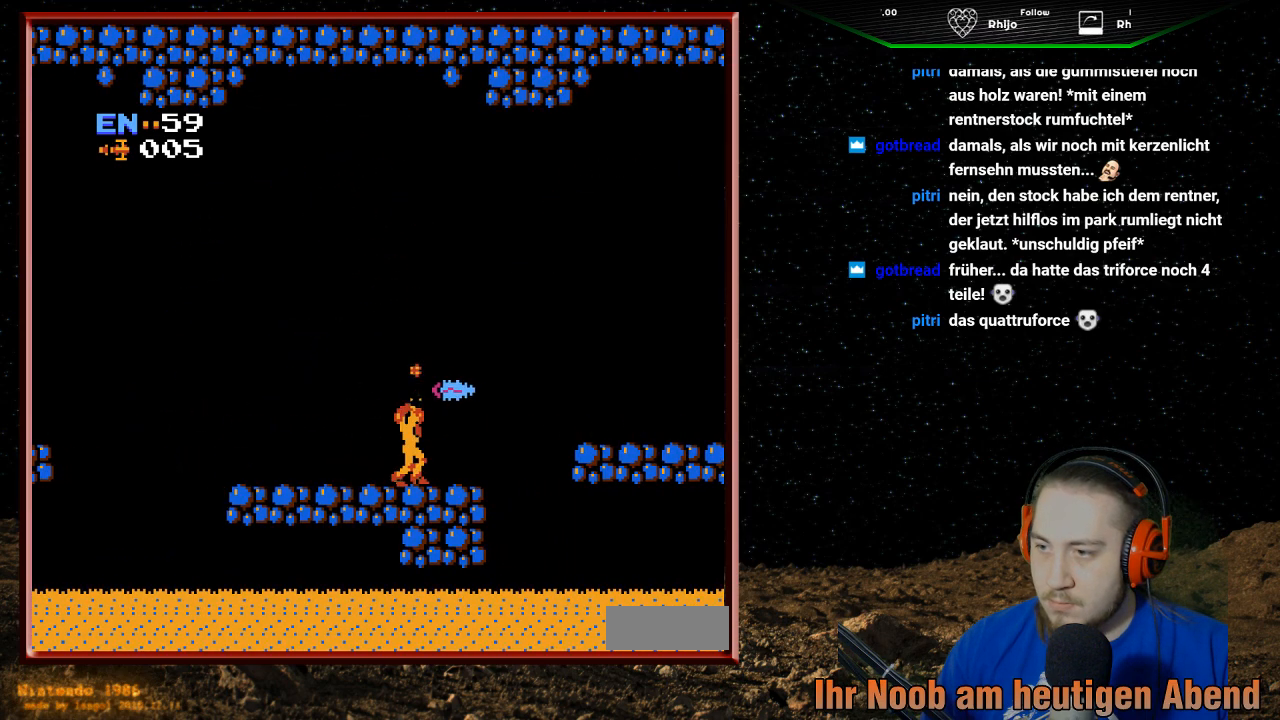
{"buttons": ["B"], "events": [[33, "B", "up"], [100, "B", "down"], [133, "DPAD_RIGHT", "down"], [167, "DPAD_UP", "up"], [200, "B", "up"], [300, "B", "down"], [300, "DPAD_RIGHT", "up"], [400, "B", "up"], [500, "B", "down"]]}
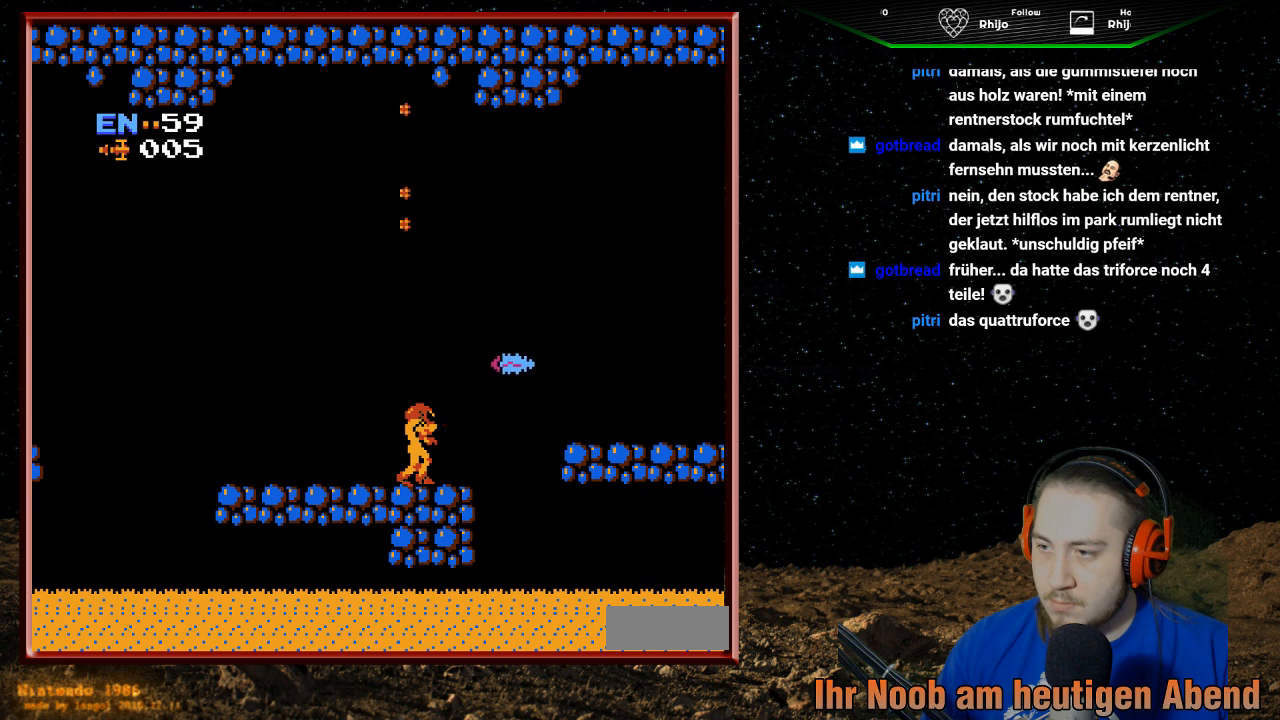
{"buttons": ["DPAD_RIGHT"], "events": [[133, "B", "up"], [267, "DPAD_RIGHT", "down"]]}
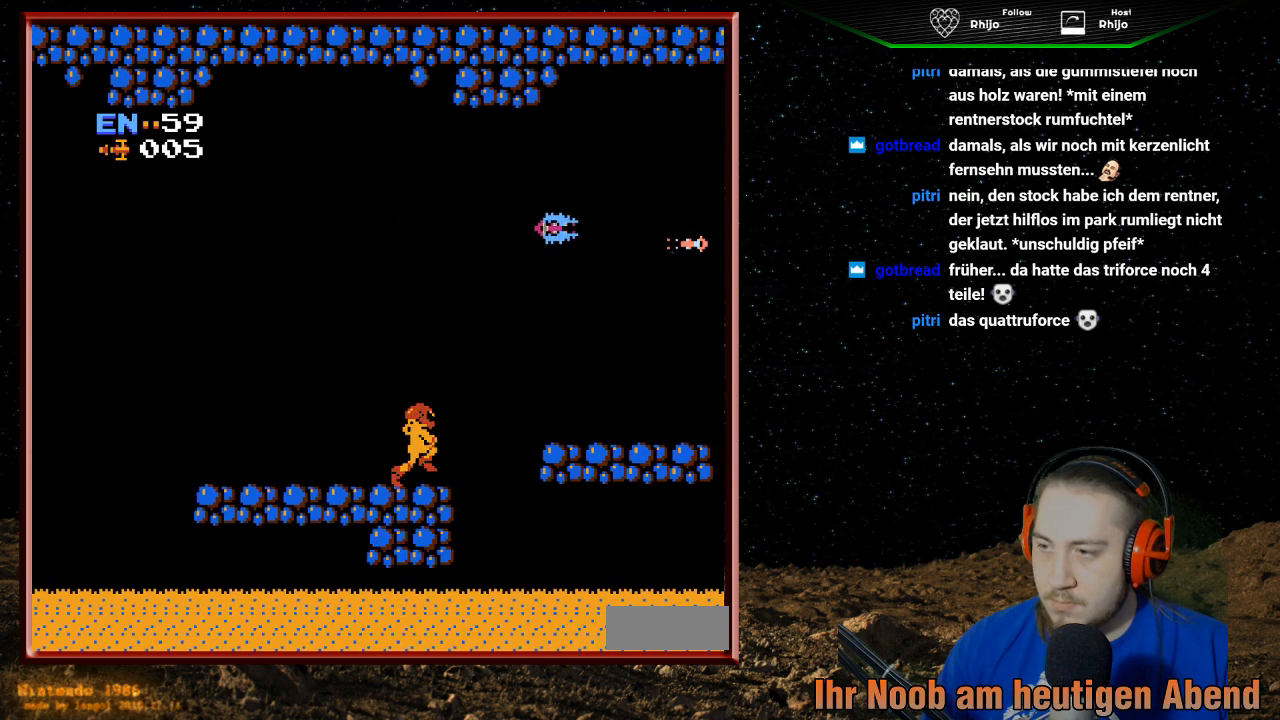
{"buttons": ["B", "DPAD_RIGHT"], "events": [[100, "A", "down"], [400, "A", "up"], [433, "B", "down"]]}
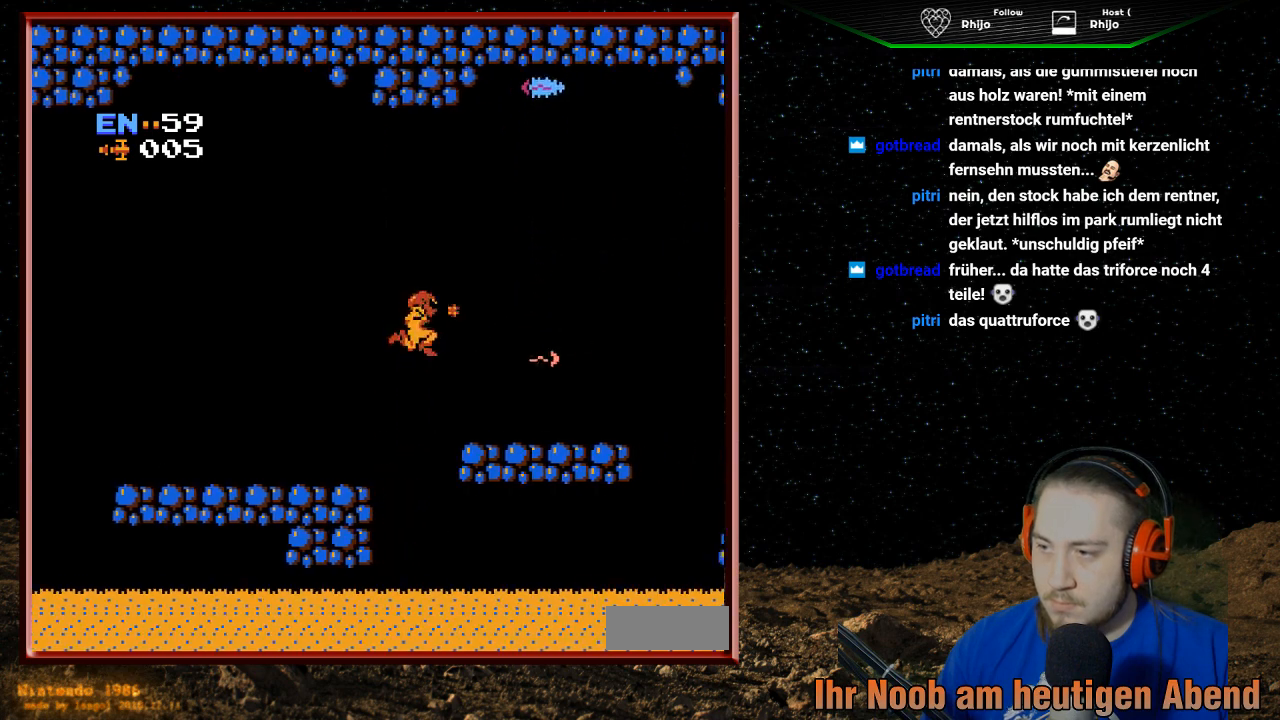
{"buttons": ["DPAD_RIGHT"], "events": [[100, "B", "up"], [133, "B", "down"], [300, "B", "up"], [333, "B", "down"], [467, "B", "up"]]}
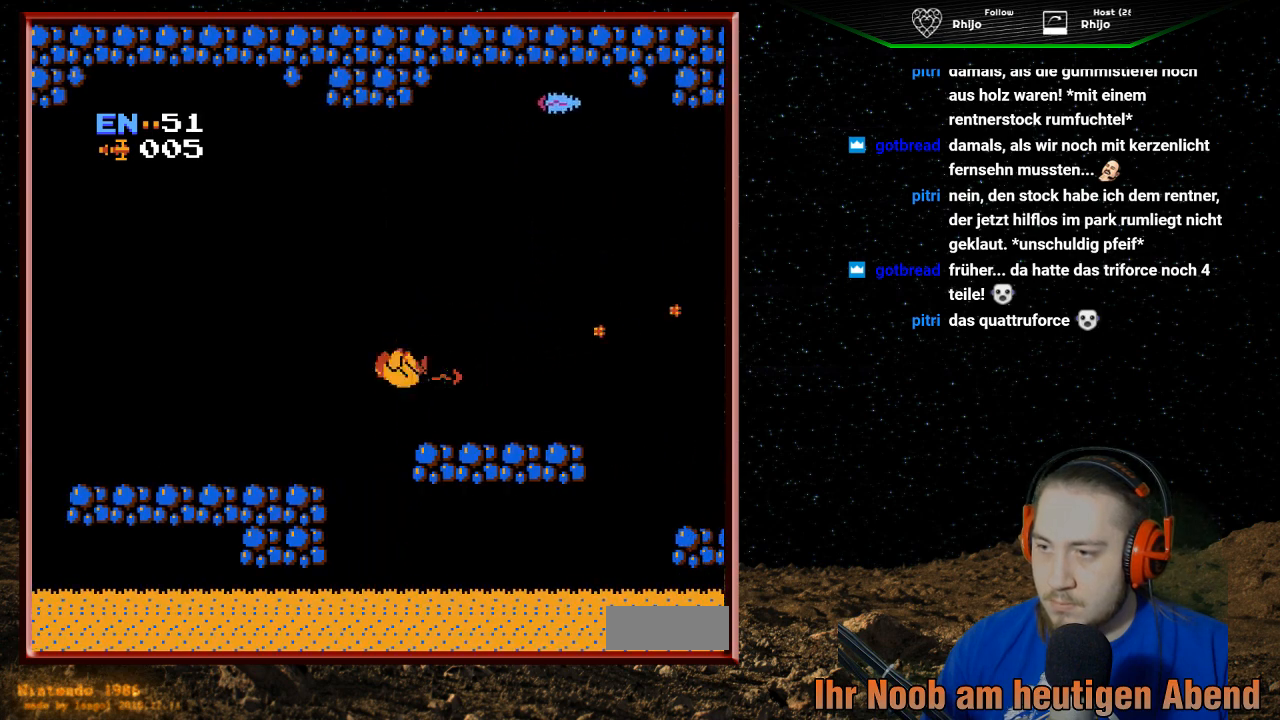
{"buttons": ["DPAD_RIGHT"], "events": [[33, "B", "down"], [200, "B", "up"], [233, "B", "down"], [400, "B", "up"]]}
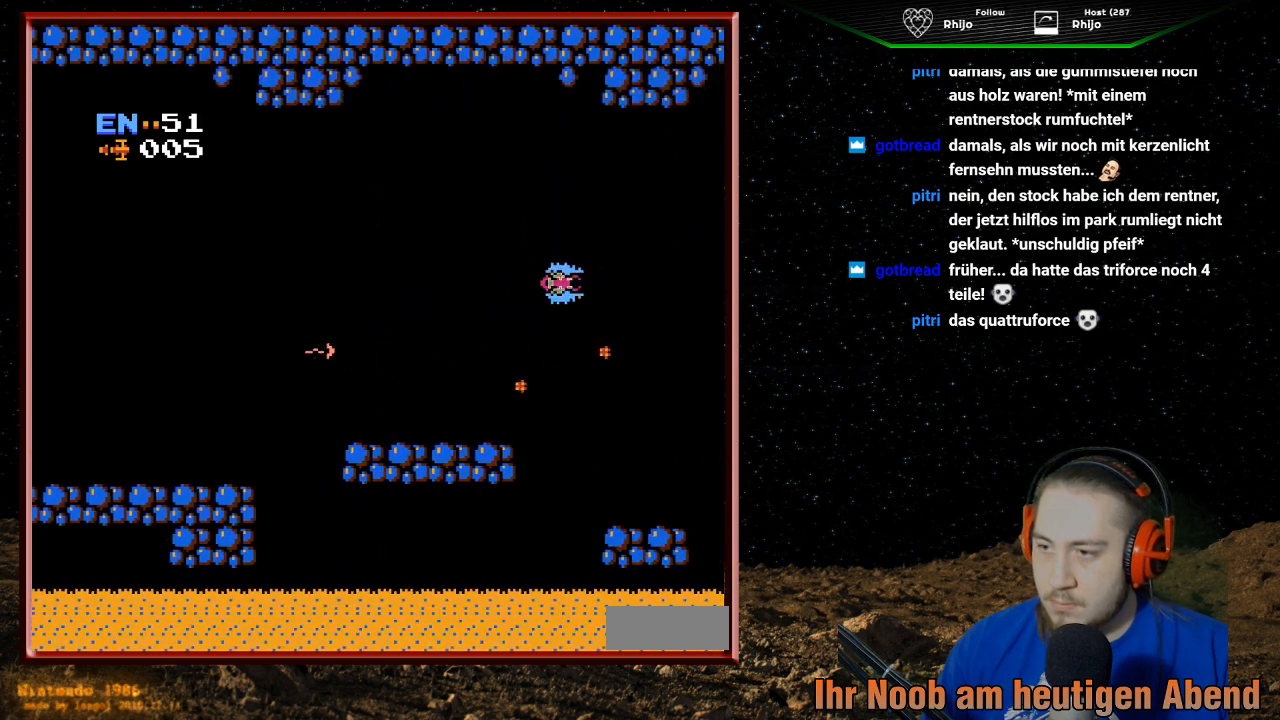
{"buttons": ["B"], "events": [[133, "B", "down"], [267, "B", "up"], [267, "DPAD_RIGHT", "up"], [333, "B", "down"], [333, "DPAD_RIGHT", "down"], [433, "B", "up"], [500, "B", "down"], [500, "DPAD_RIGHT", "up"]]}
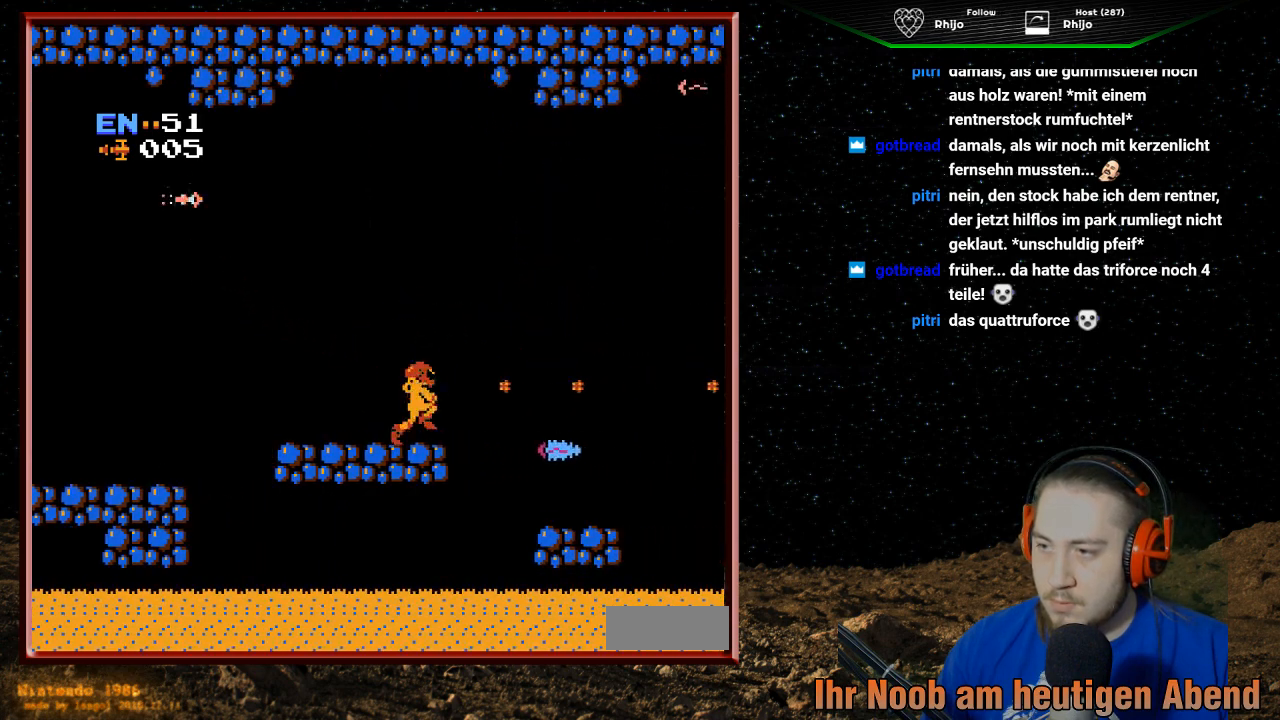
{"buttons": [], "events": [[133, "B", "up"], [233, "B", "down"], [400, "B", "up"]]}
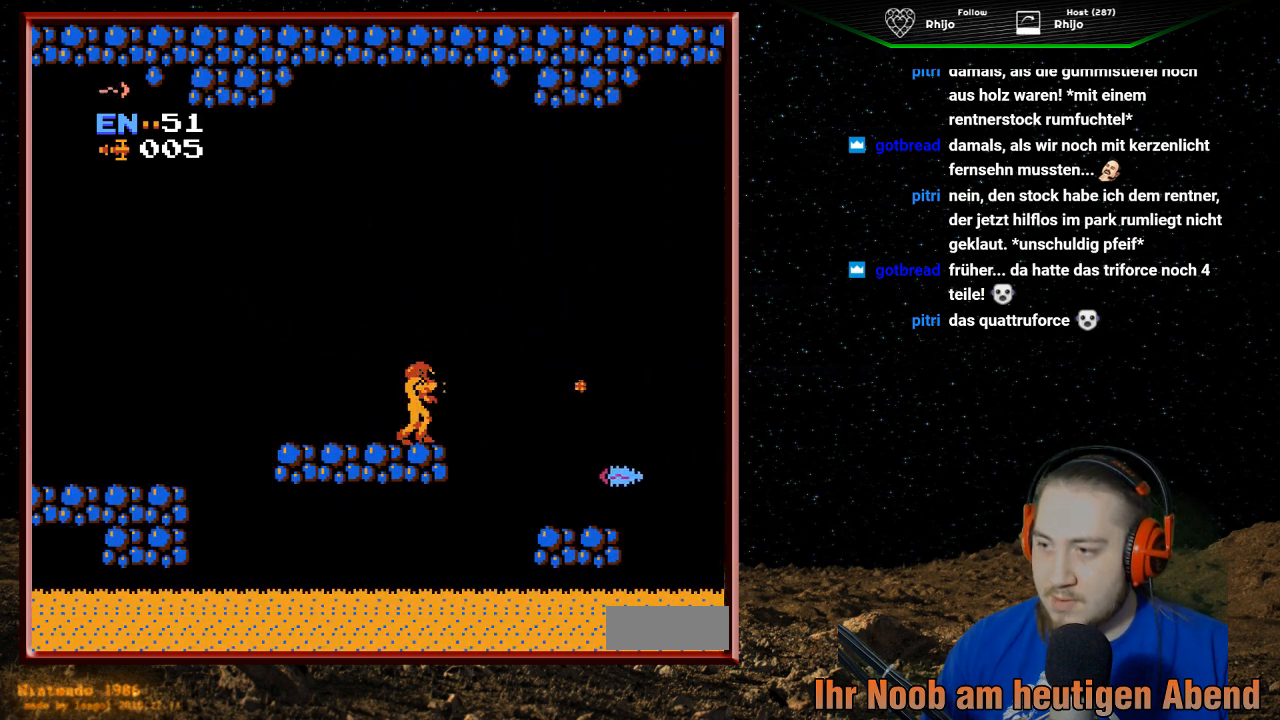
{"buttons": ["DPAD_RIGHT"], "events": [[100, "DPAD_RIGHT", "down"]]}
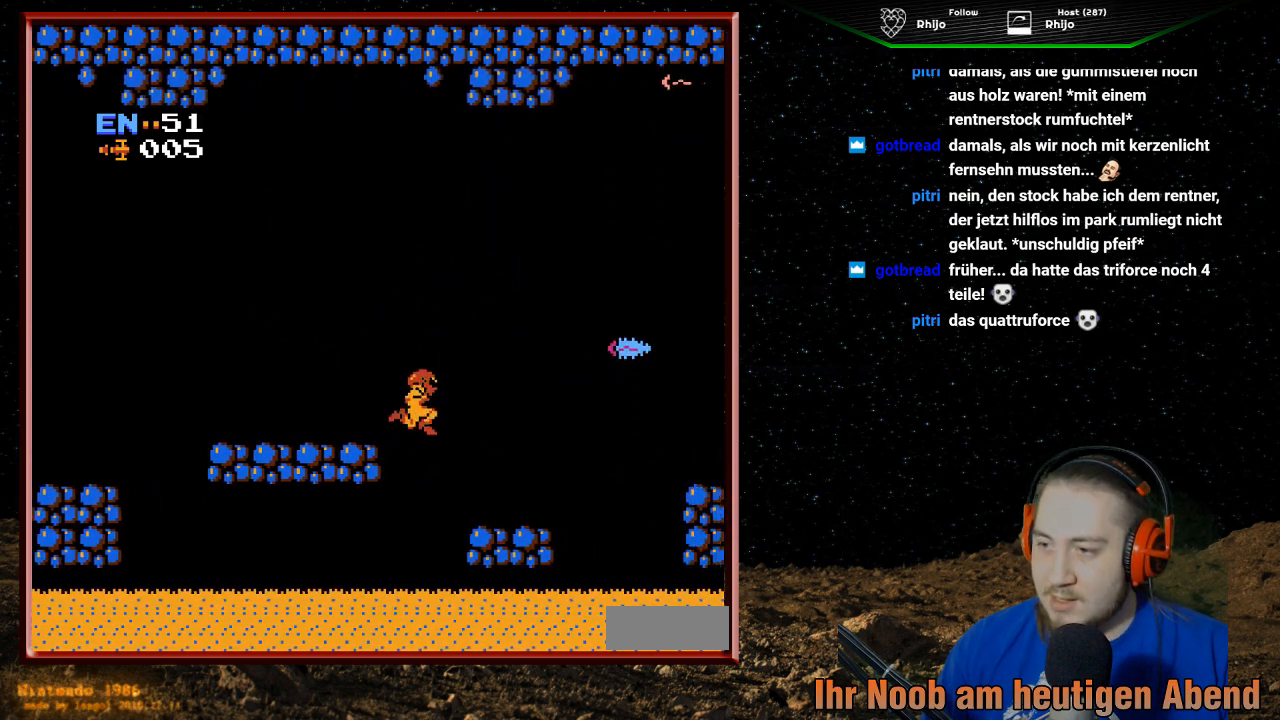
{"buttons": [], "events": [[433, "DPAD_RIGHT", "up"]]}
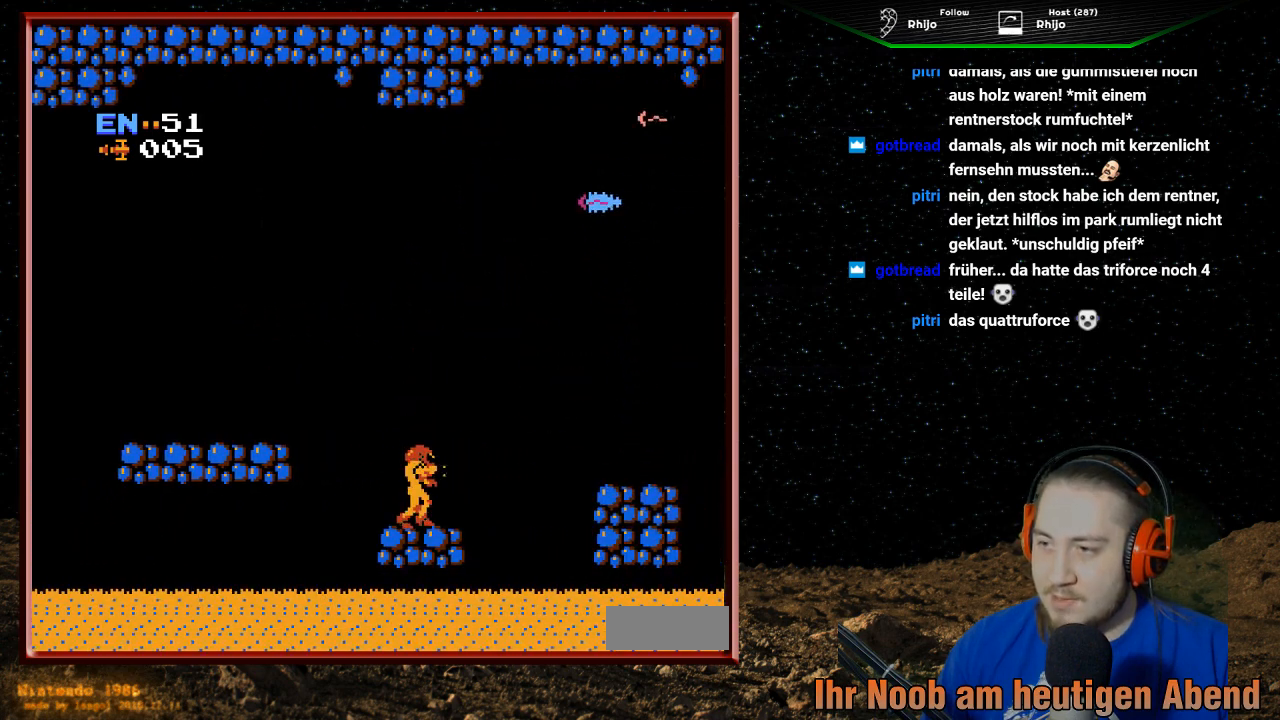
{"buttons": [], "events": [[200, "DPAD_RIGHT", "down"], [333, "DPAD_RIGHT", "up"]]}
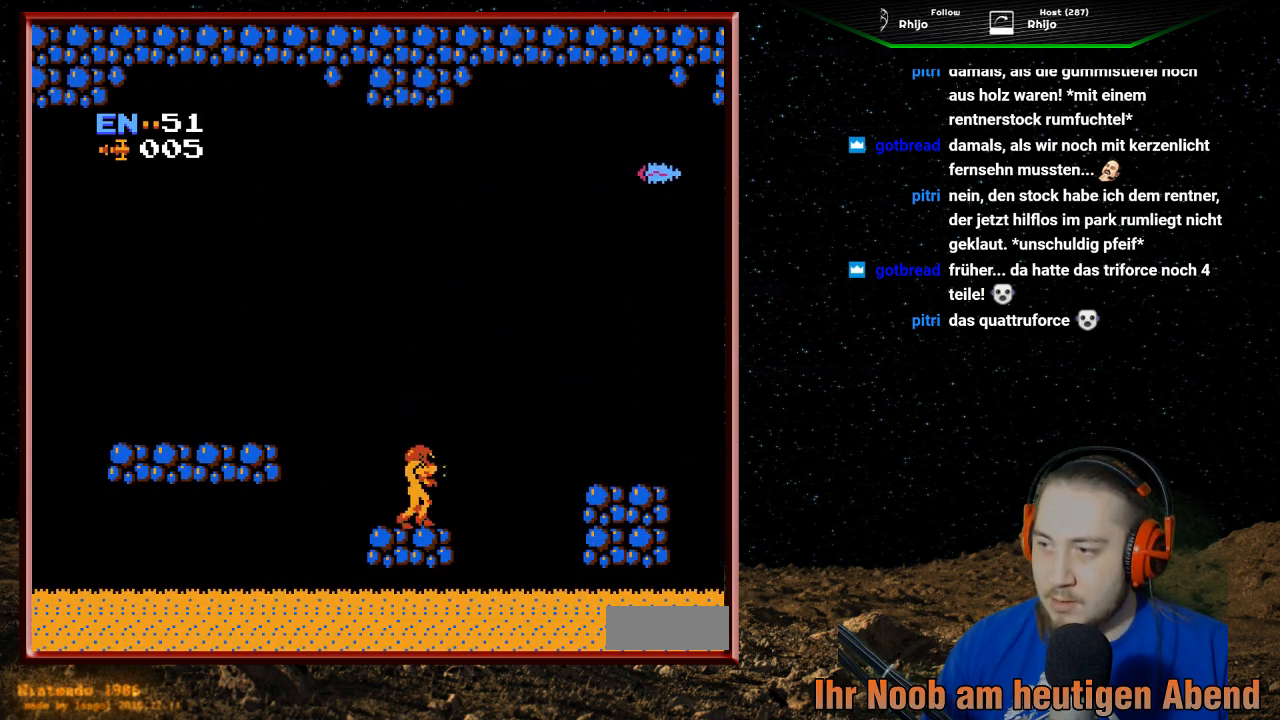
{"buttons": ["A", "DPAD_RIGHT"], "events": [[100, "DPAD_RIGHT", "down"], [267, "A", "down"]]}
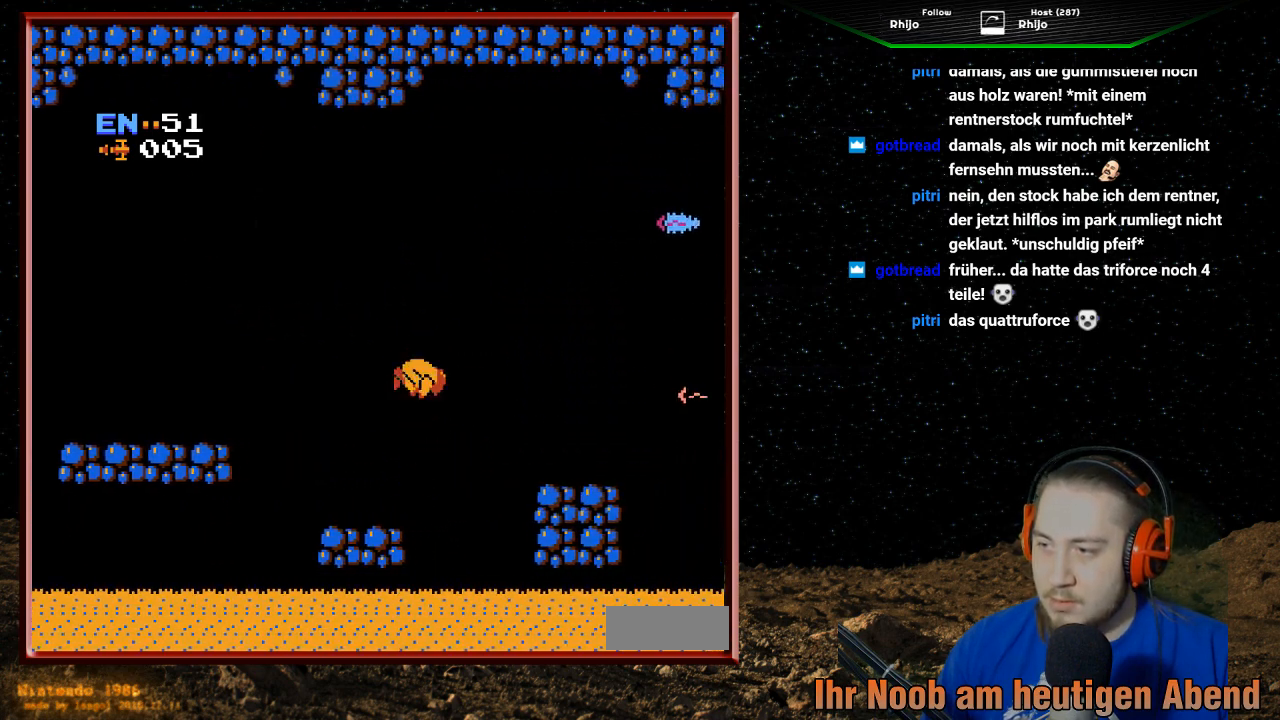
{"buttons": ["A", "DPAD_RIGHT"], "events": []}
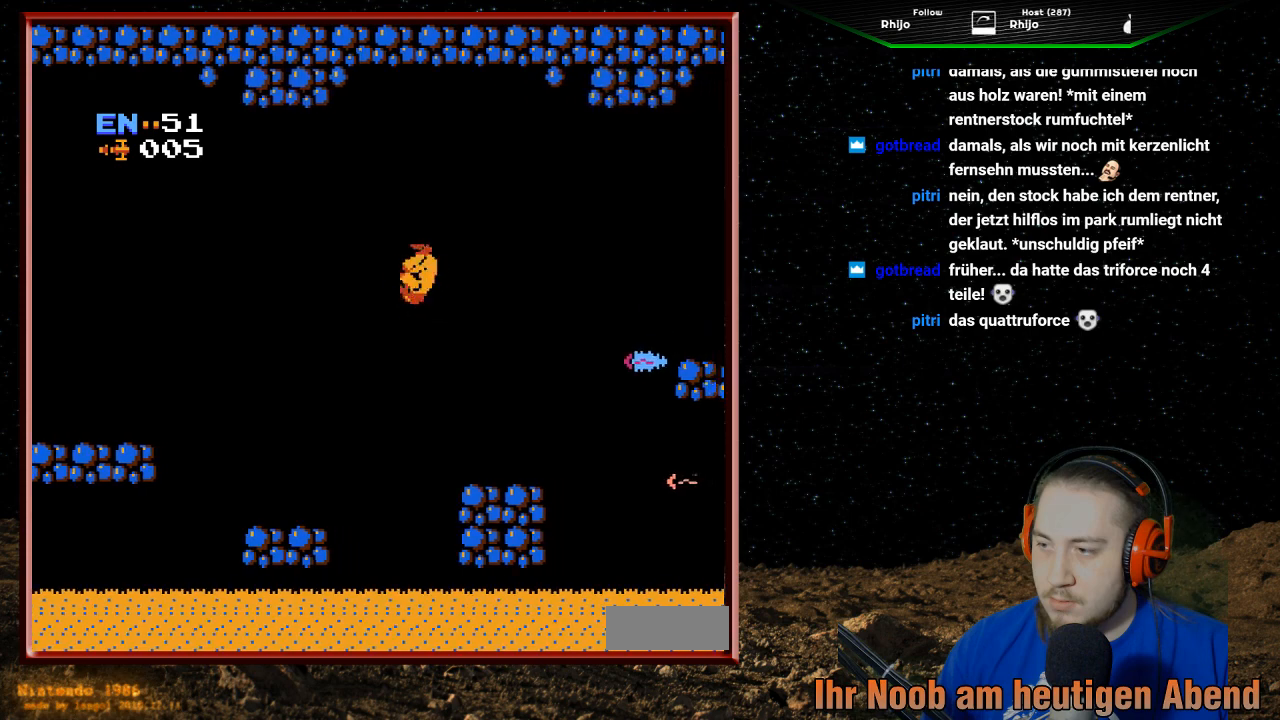
{"buttons": [], "events": [[33, "A", "up"], [500, "DPAD_RIGHT", "up"]]}
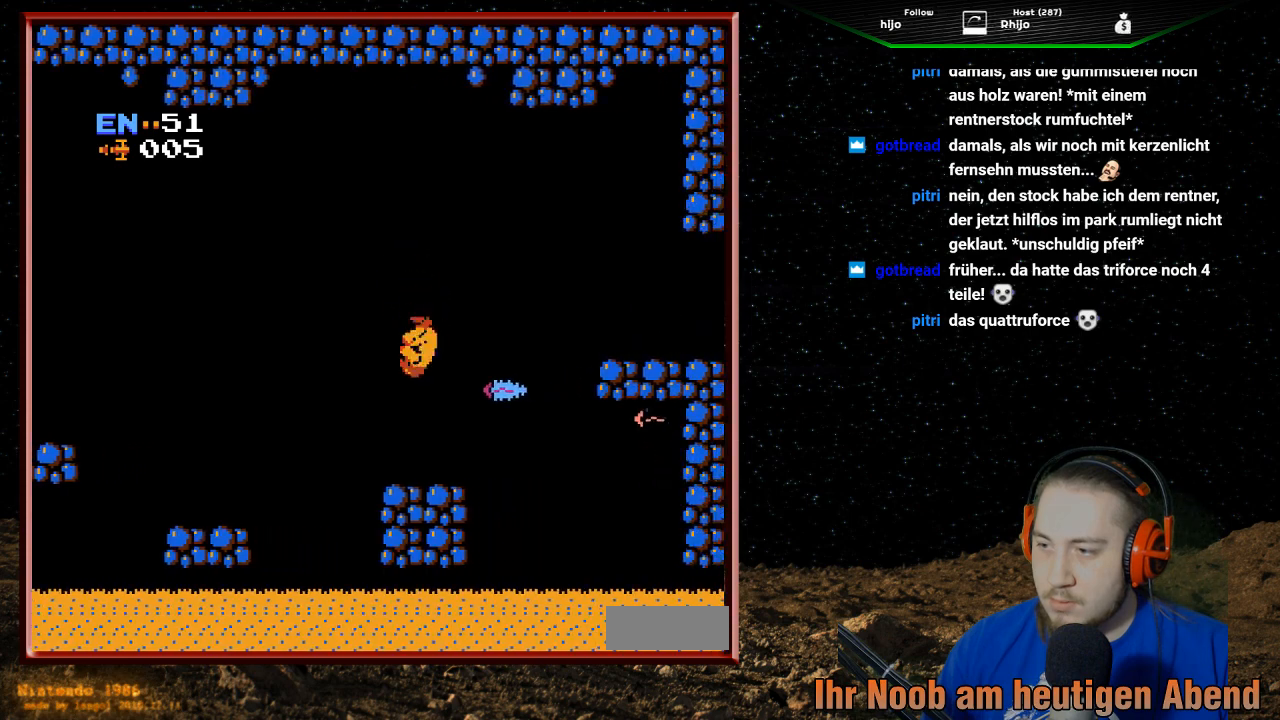
{"buttons": ["B"], "events": [[33, "B", "down"], [167, "B", "up"], [200, "B", "down"], [333, "B", "up"], [400, "B", "down"]]}
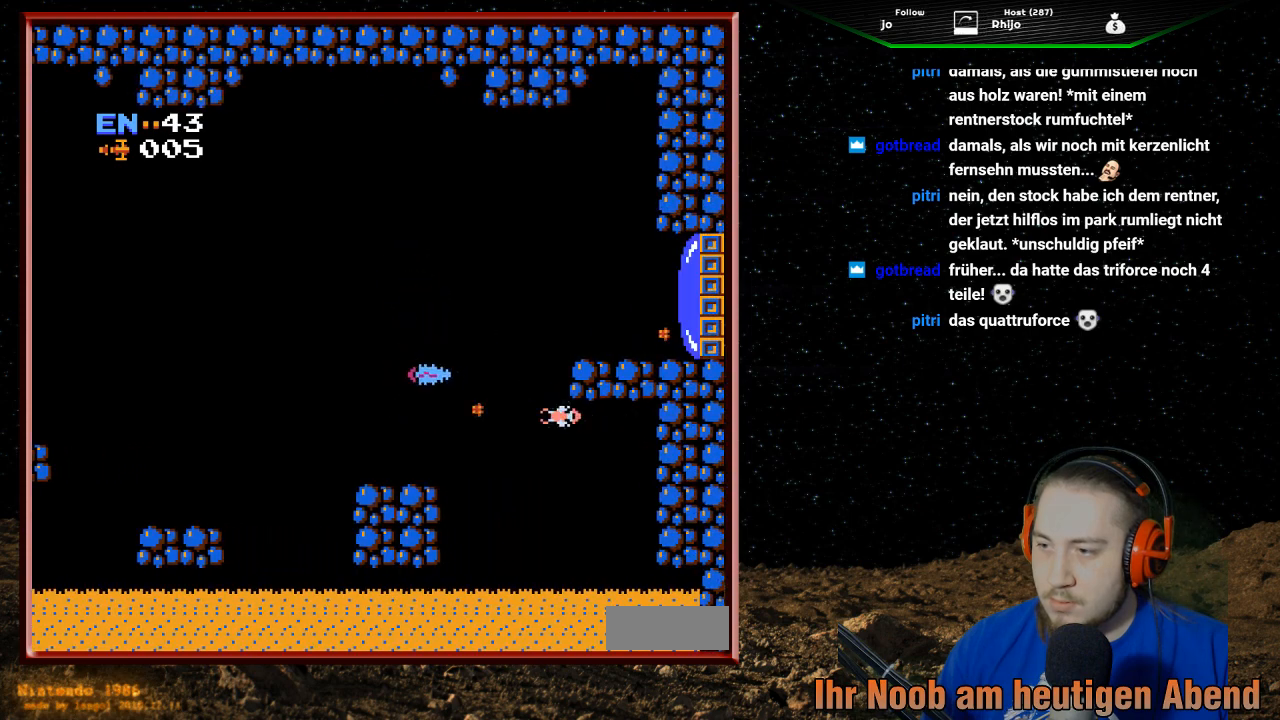
{"buttons": ["DPAD_RIGHT"], "events": [[33, "B", "up"], [100, "B", "down"], [233, "B", "up"], [300, "B", "down"], [367, "DPAD_RIGHT", "down"], [433, "B", "up"]]}
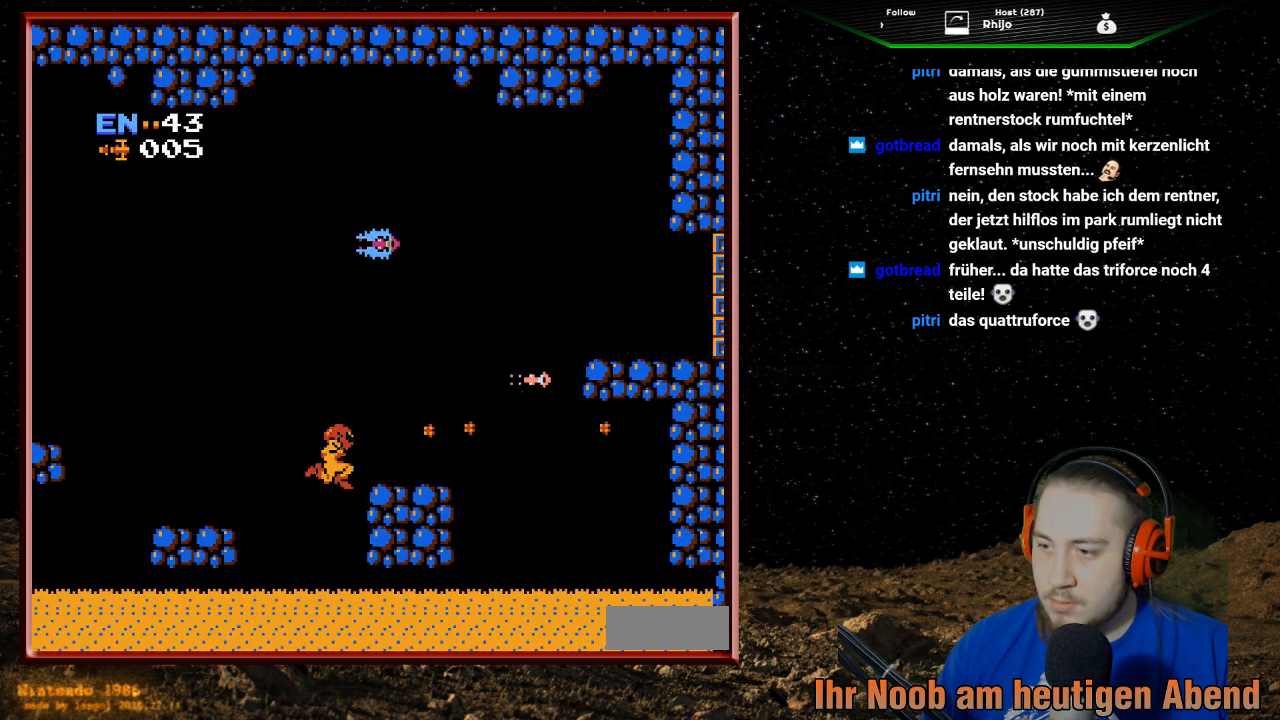
{"buttons": ["DPAD_LEFT"], "events": [[200, "A", "down"], [367, "DPAD_RIGHT", "up"], [400, "A", "up"], [433, "DPAD_LEFT", "down"]]}
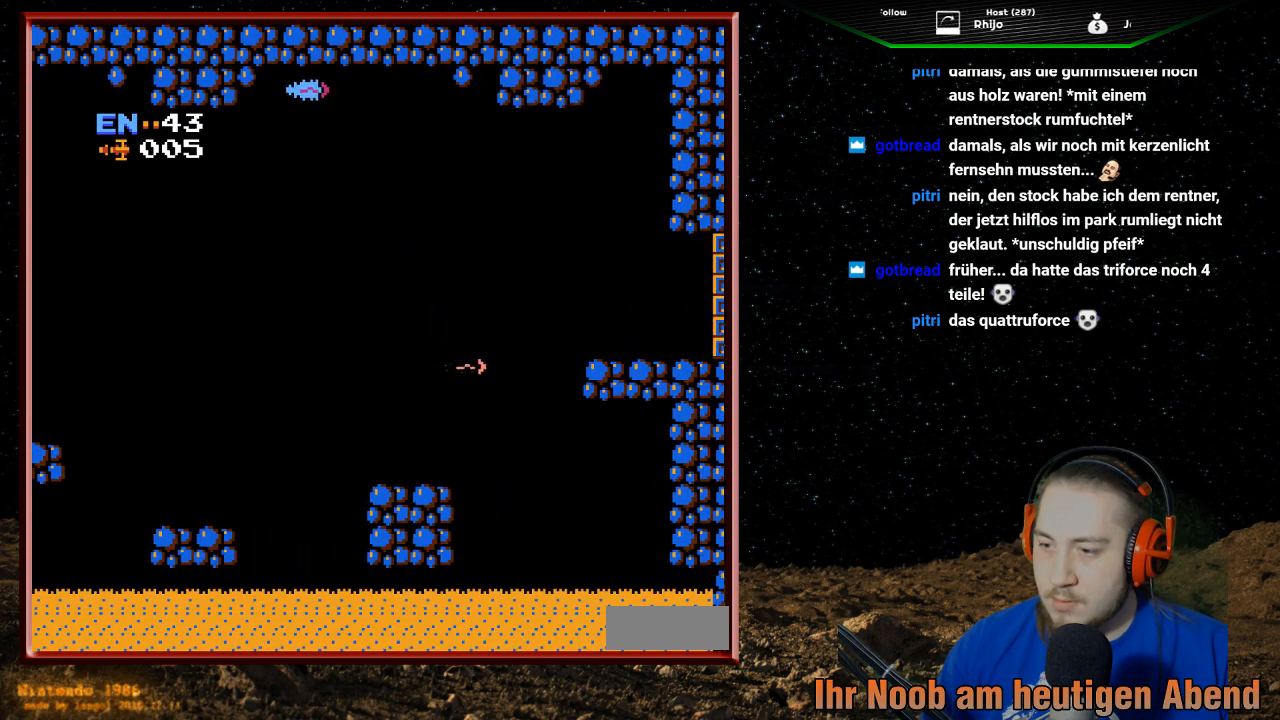
{"buttons": ["A"], "events": [[100, "DPAD_LEFT", "up"], [133, "A", "down"]]}
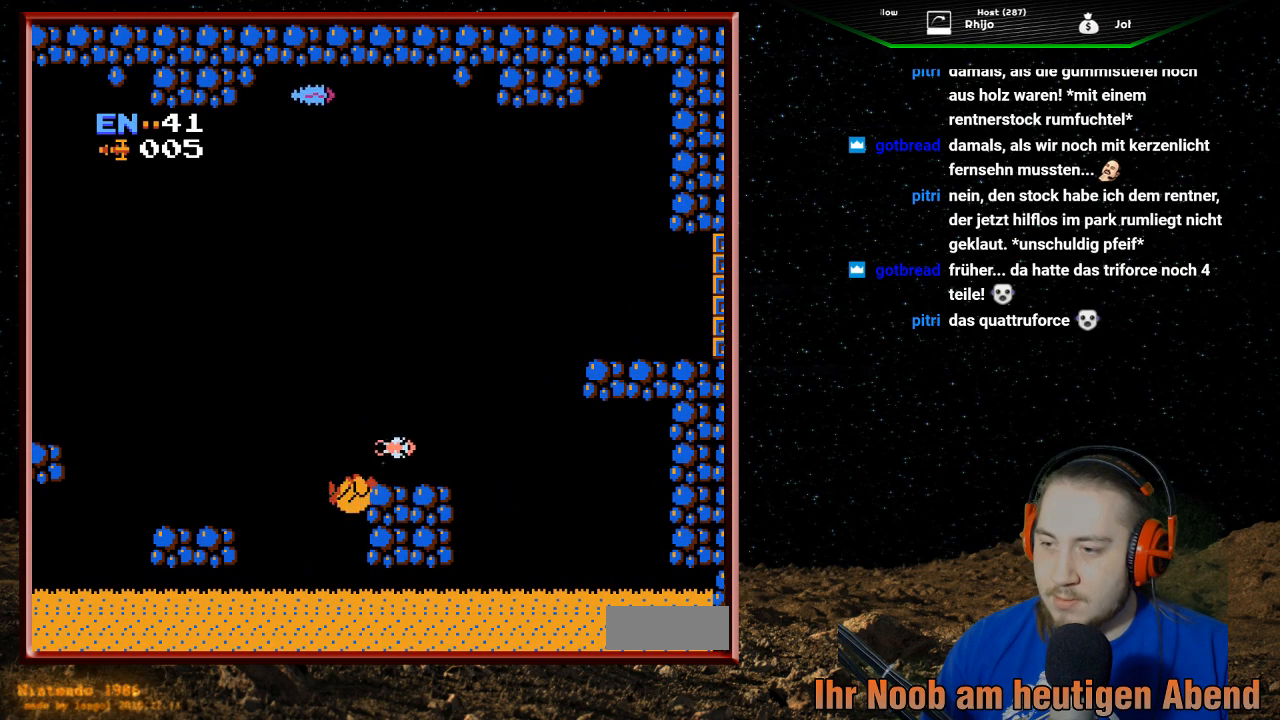
{"buttons": ["A", "DPAD_RIGHT"], "events": [[33, "DPAD_RIGHT", "down"]]}
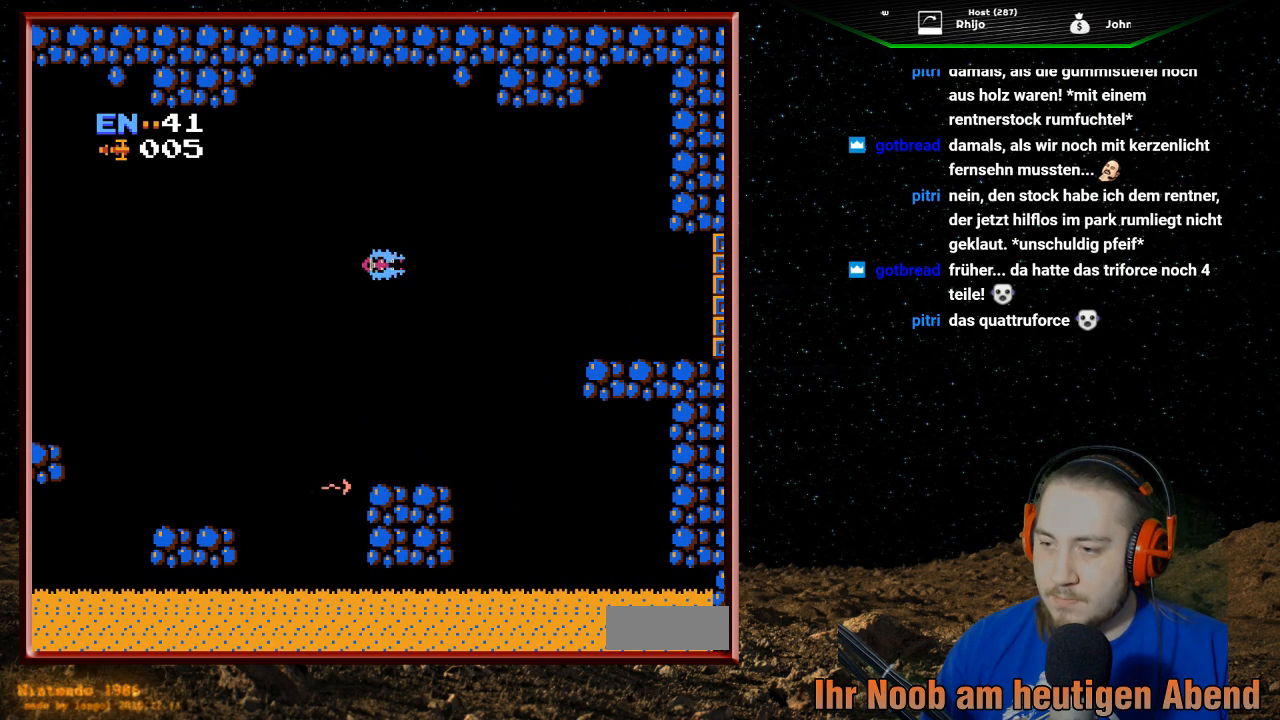
{"buttons": [], "events": [[100, "A", "up"], [100, "DPAD_RIGHT", "up"], [133, "DPAD_LEFT", "down"], [300, "DPAD_LEFT", "up"]]}
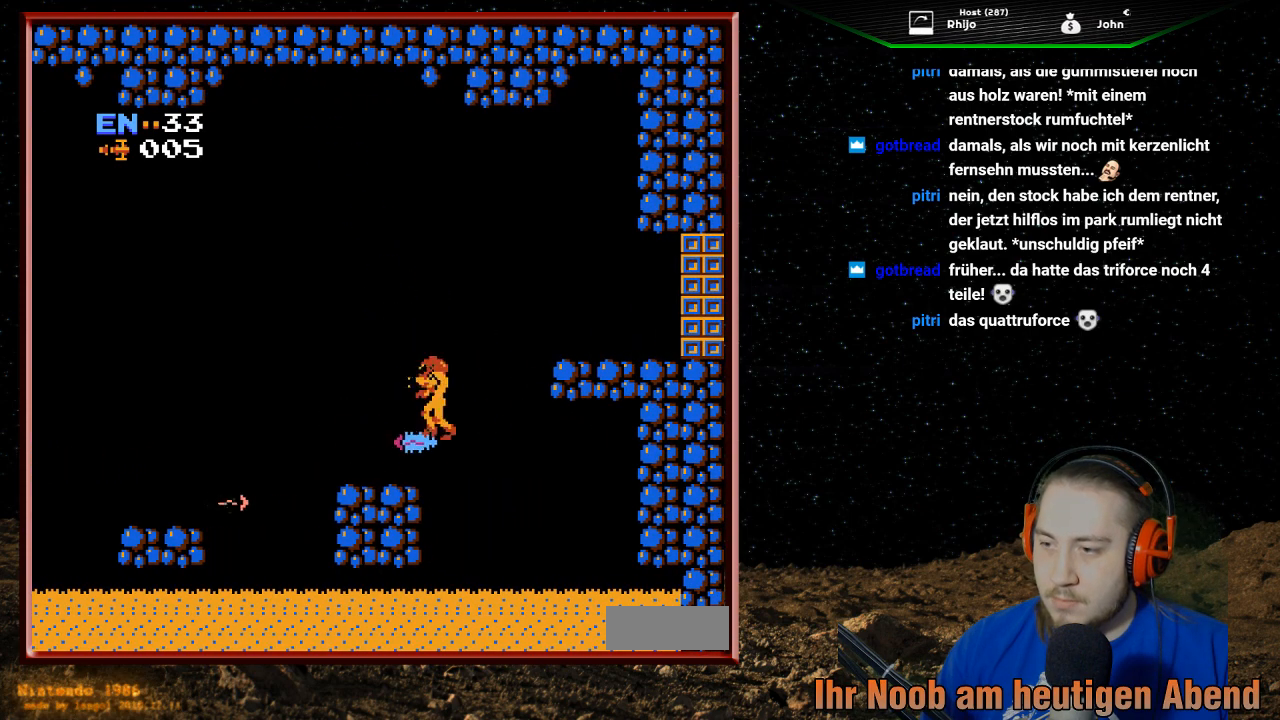
{"buttons": ["A", "DPAD_LEFT"], "events": [[67, "DPAD_LEFT", "down"], [233, "A", "down"]]}
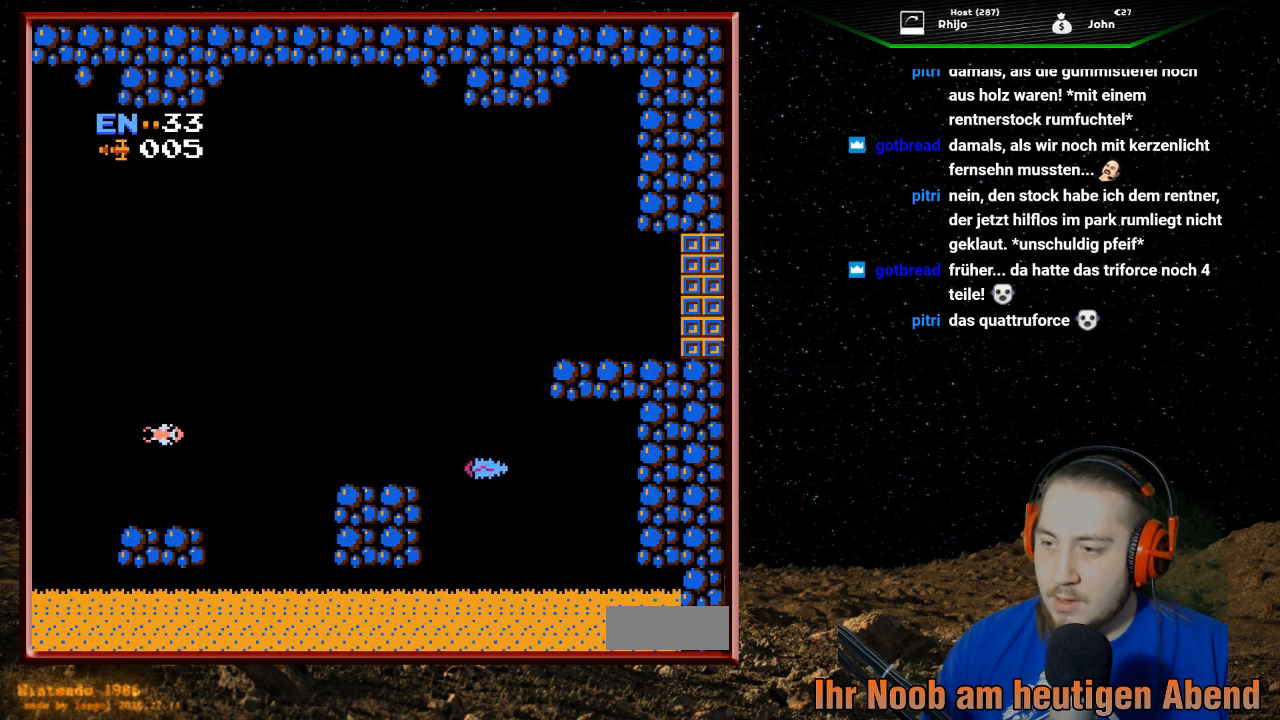
{"buttons": ["A", "DPAD_RIGHT"], "events": [[167, "DPAD_LEFT", "up"], [200, "A", "up"], [233, "DPAD_RIGHT", "down"], [500, "A", "down"]]}
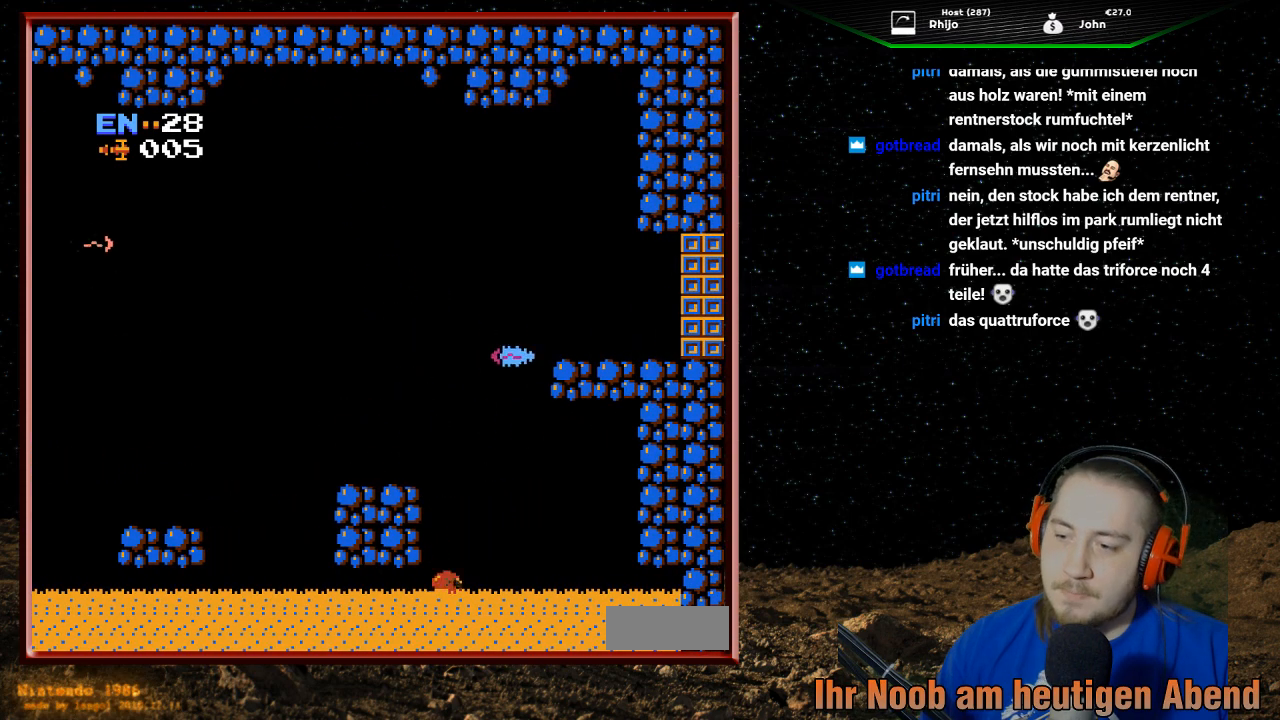
{"buttons": ["A", "DPAD_LEFT"], "events": [[100, "DPAD_RIGHT", "up"], [200, "DPAD_LEFT", "down"]]}
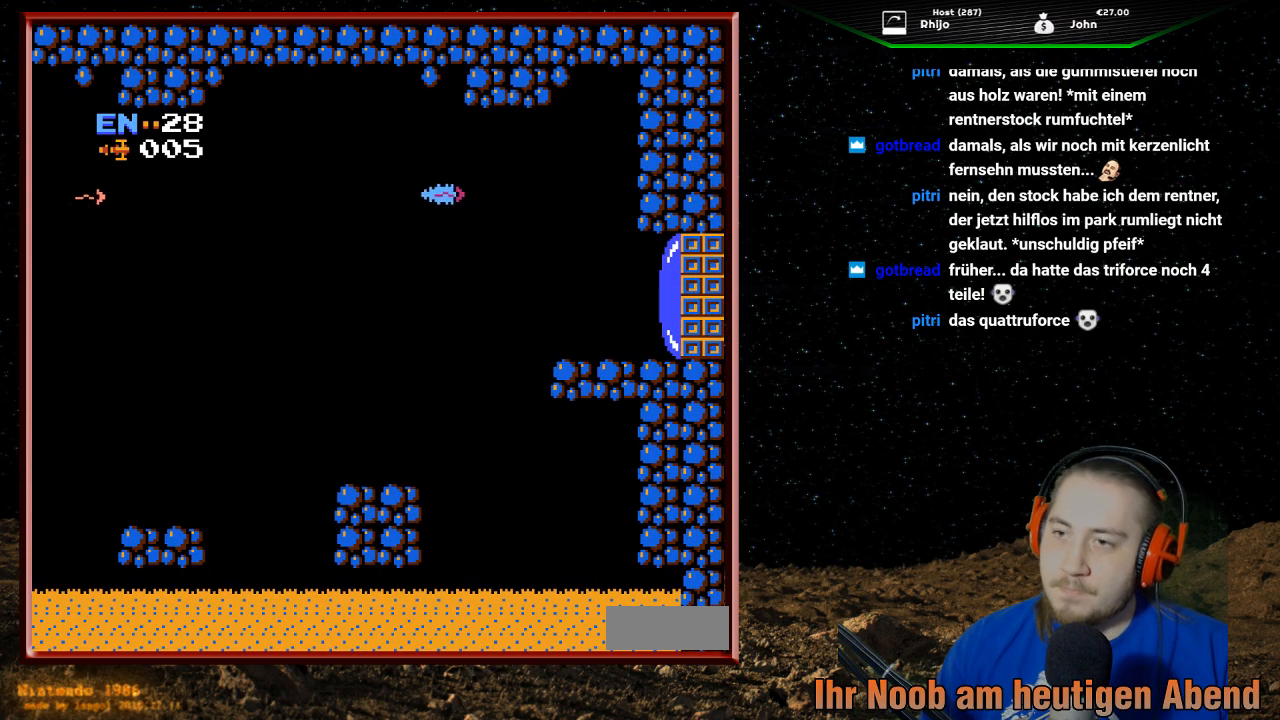
{"buttons": ["DPAD_RIGHT"], "events": [[233, "A", "up"], [300, "DPAD_LEFT", "up"], [433, "DPAD_RIGHT", "down"]]}
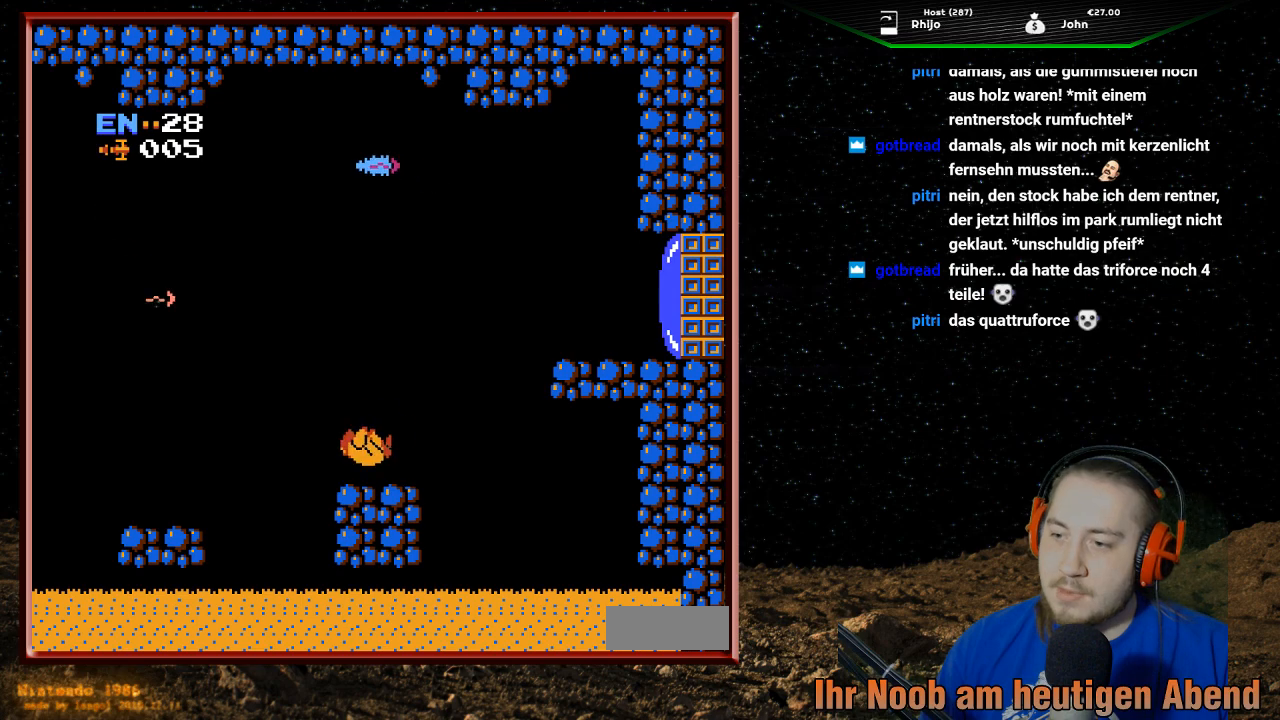
{"buttons": ["A", "DPAD_RIGHT"], "events": [[333, "A", "down"]]}